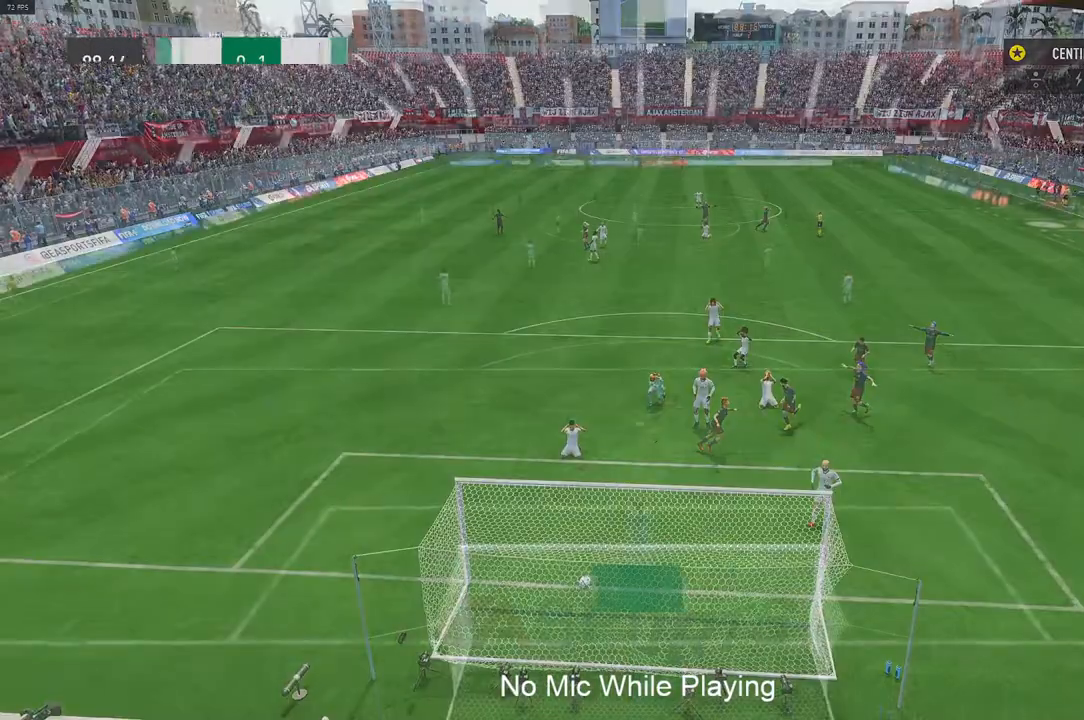
Gameplay with a controller (Xbox layout); each line is a JSON object with the inputs held at the frame after it. "events" lists button and stick changes between this image and that frame as [ms after this image, input, new state], when the widget could be followed in between. Not read: L3 R3.
{"buttons": [], "left_stick": "center", "right_stick": "center", "events": [[50, "left_stick", "center"]]}
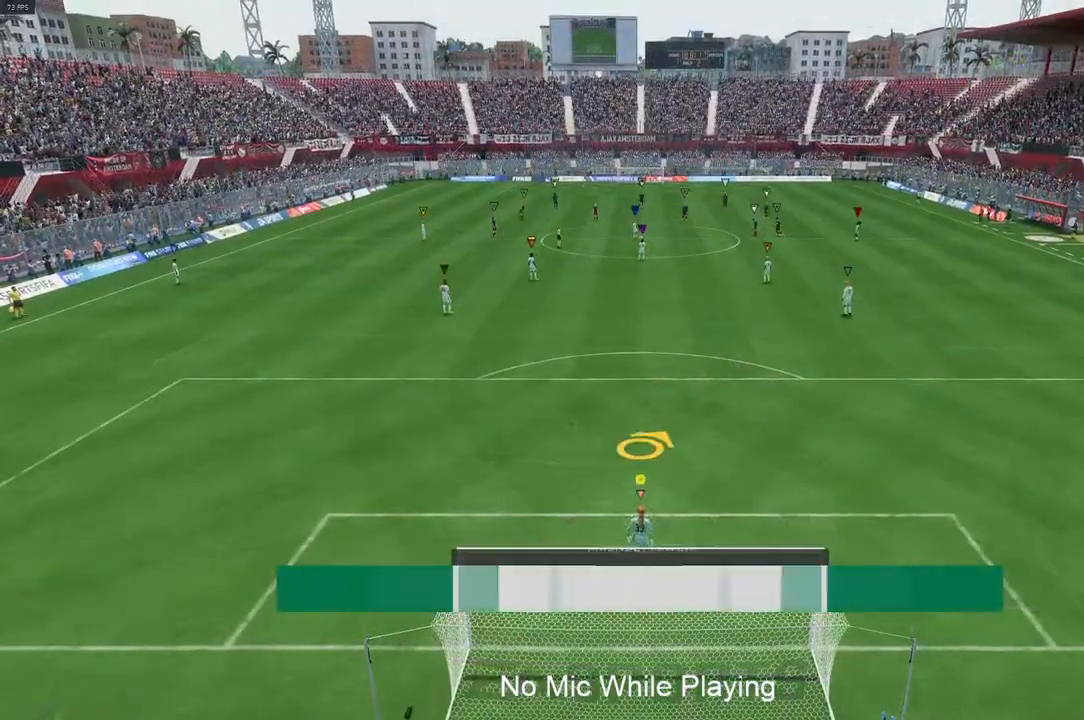
{"buttons": [], "left_stick": "center", "right_stick": "center", "events": []}
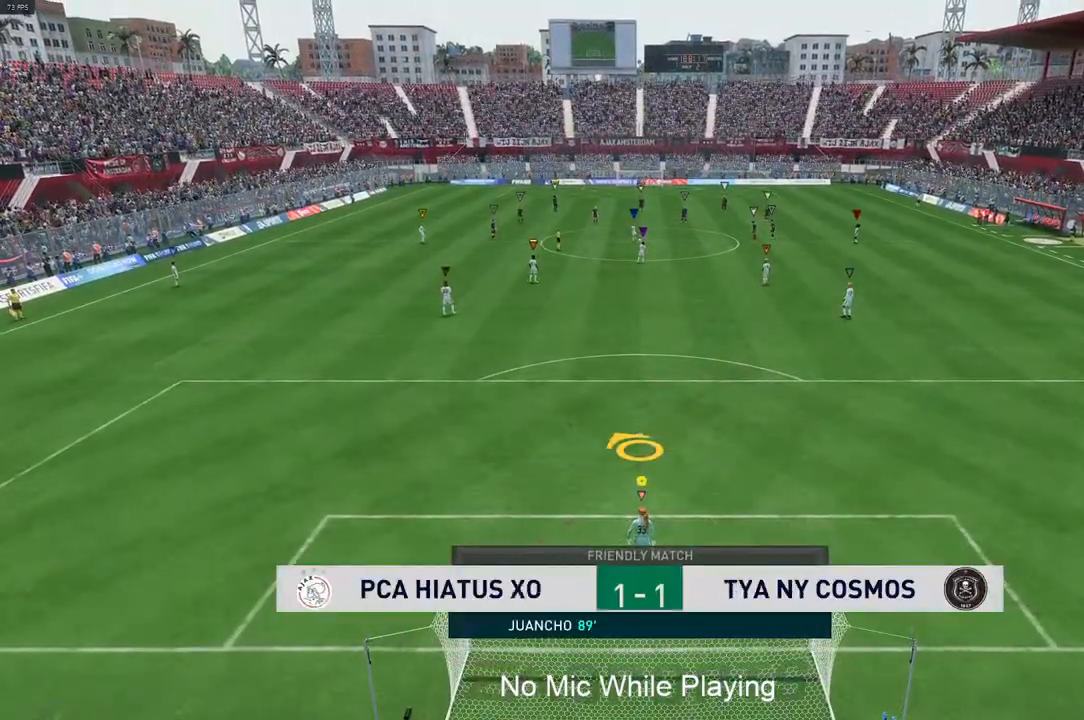
{"buttons": ["R2"], "left_stick": "up-left", "right_stick": "center", "events": [[367, "R2", "down"], [433, "left_stick", "up-left"]]}
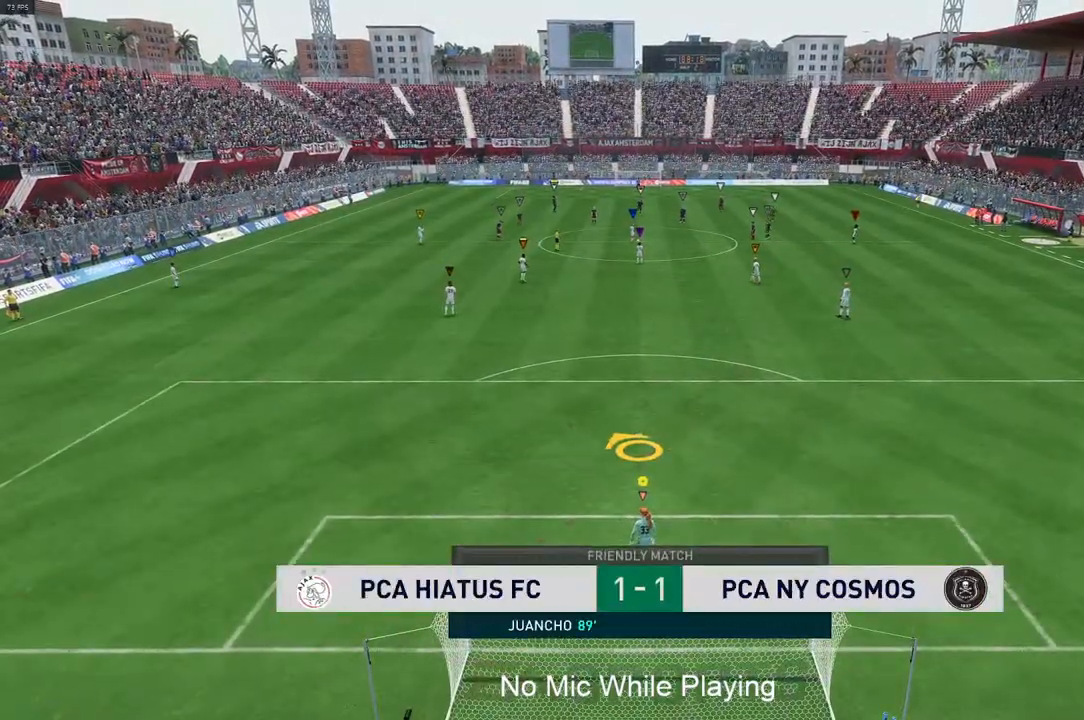
{"buttons": [], "left_stick": "center", "right_stick": "center", "events": [[183, "left_stick", "center"], [233, "R2", "up"]]}
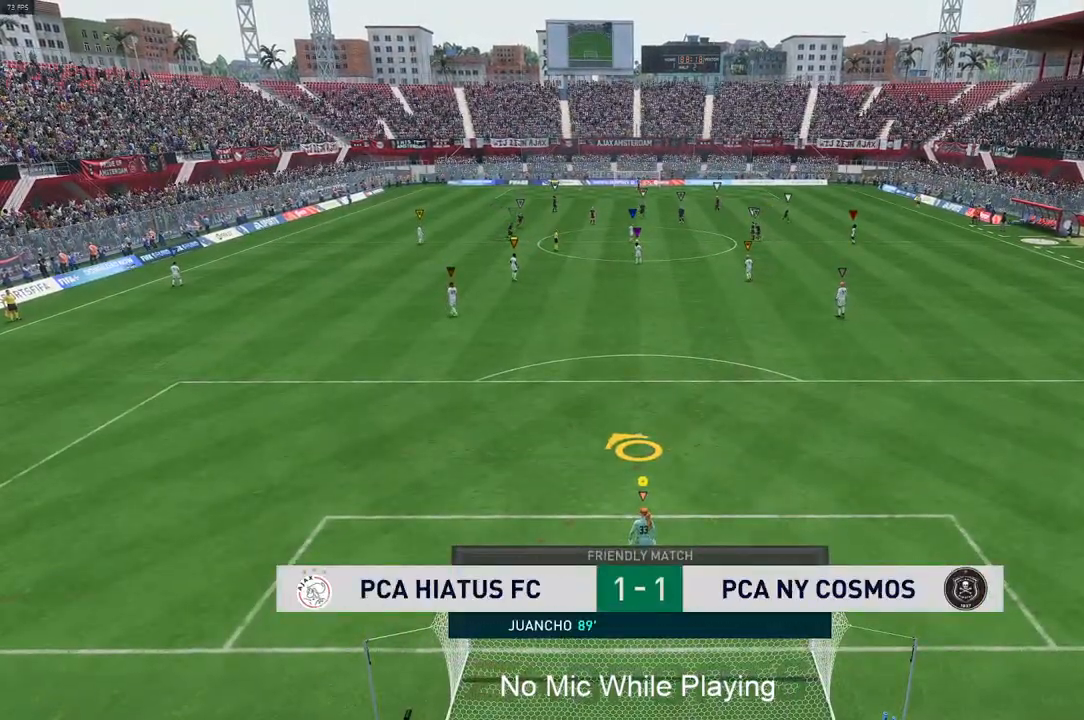
{"buttons": [], "left_stick": "center", "right_stick": "center", "events": []}
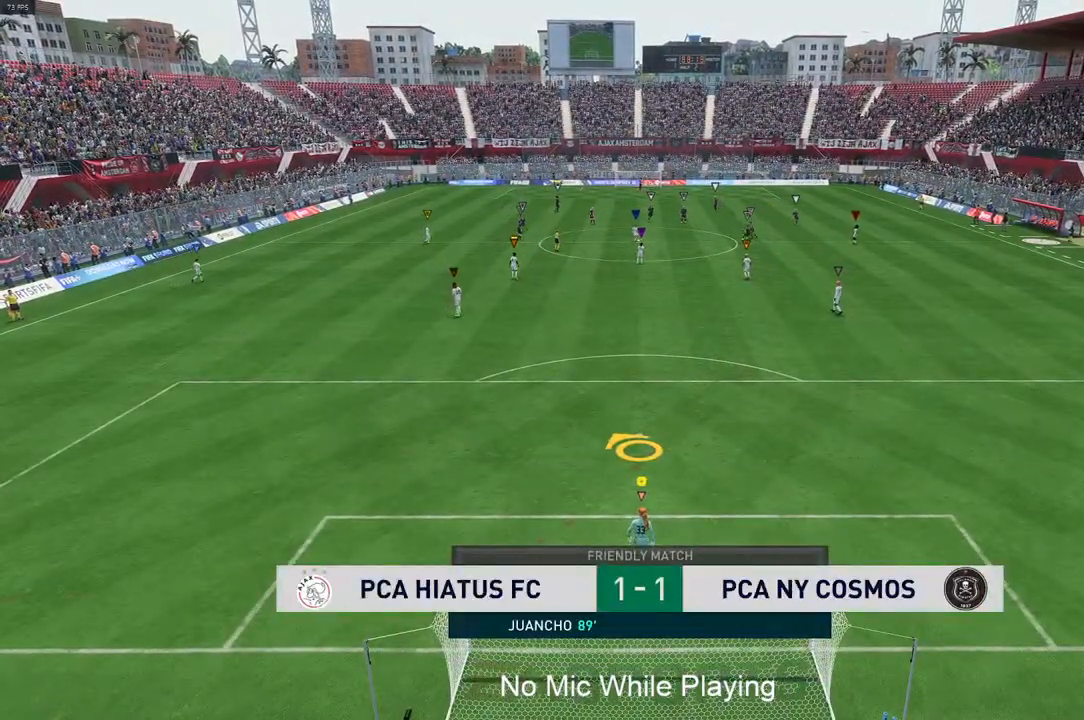
{"buttons": [], "left_stick": "center", "right_stick": "center", "events": []}
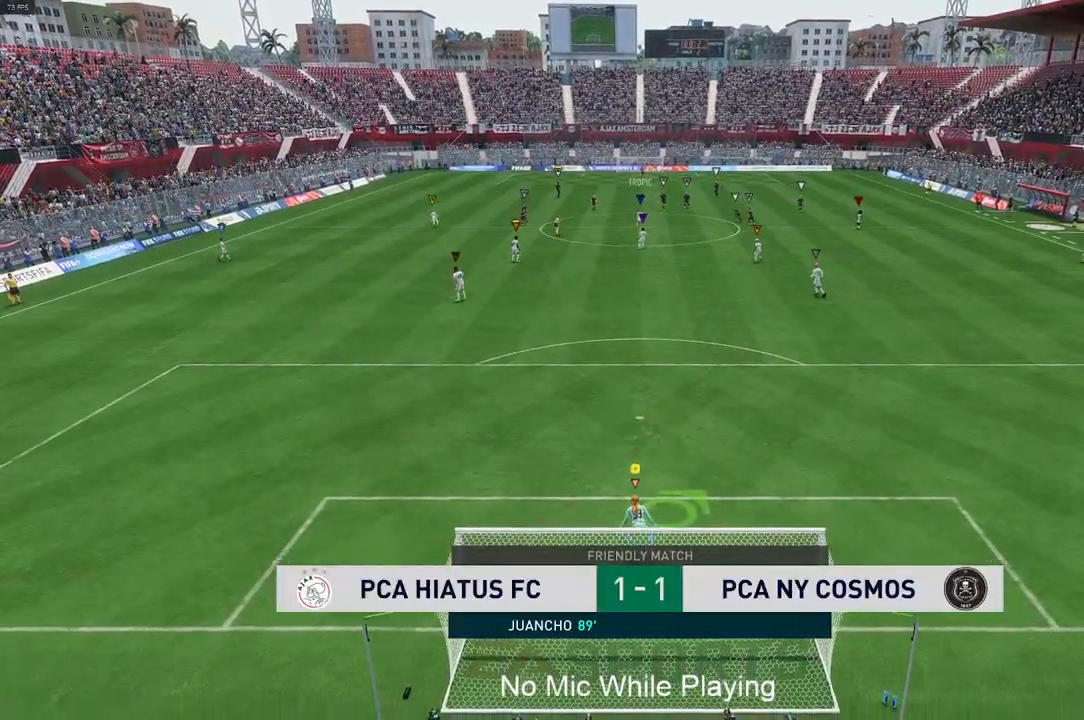
{"buttons": ["L2", "R2"], "left_stick": "up", "right_stick": "center", "events": [[233, "left_stick", "up"], [417, "R2", "down"], [467, "L2", "down"]]}
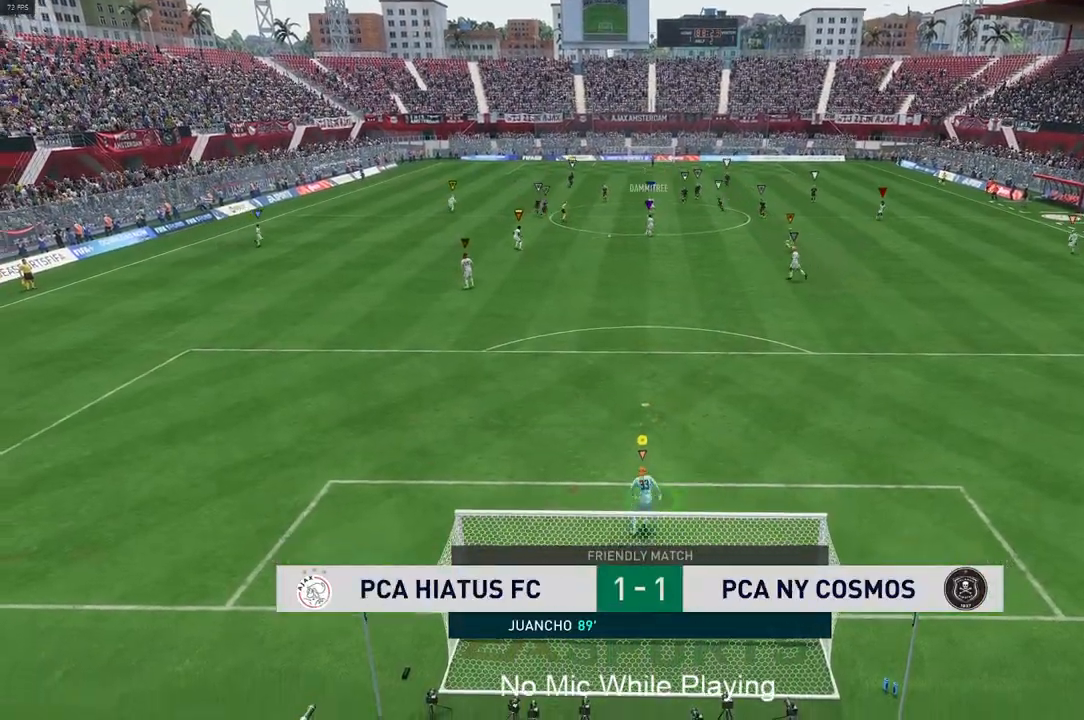
{"buttons": [], "left_stick": "center", "right_stick": "center", "events": [[150, "R2", "up"], [217, "L2", "up"], [233, "left_stick", "center"]]}
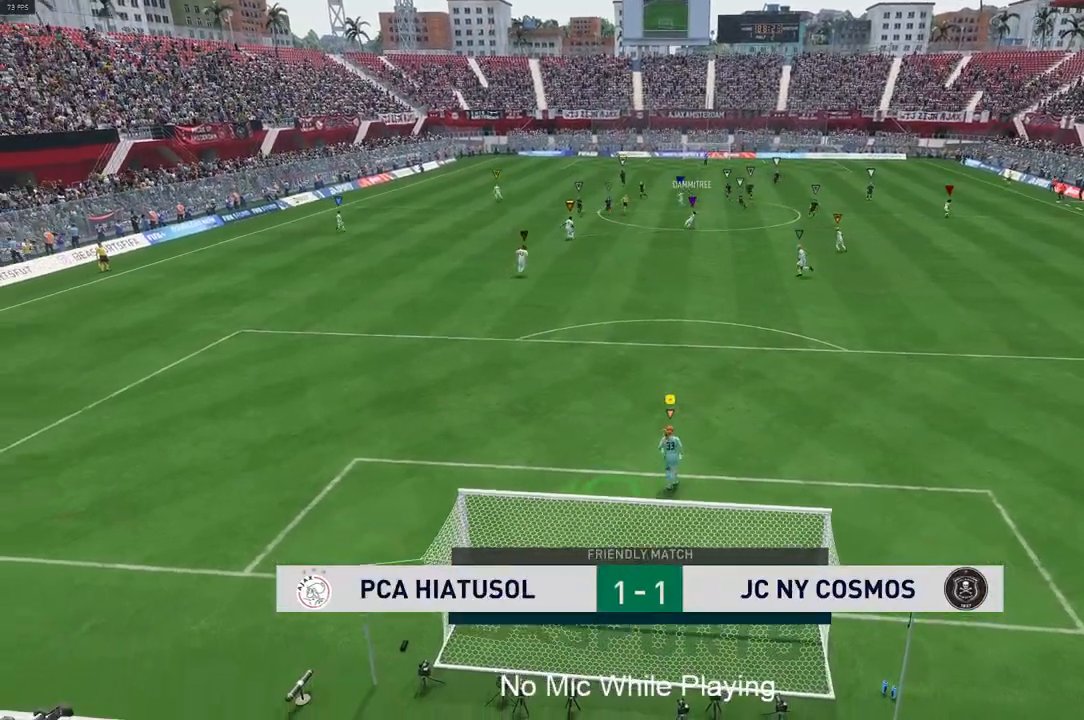
{"buttons": [], "left_stick": "up", "right_stick": "center", "events": [[433, "left_stick", "up"]]}
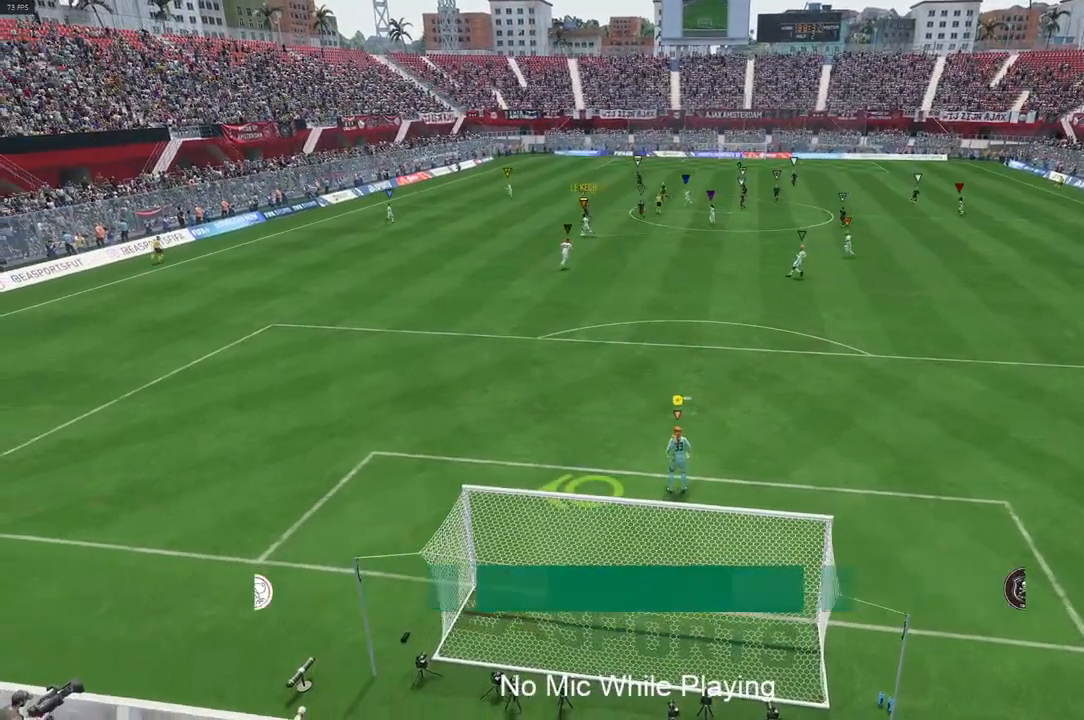
{"buttons": [], "left_stick": "up", "right_stick": "center", "events": []}
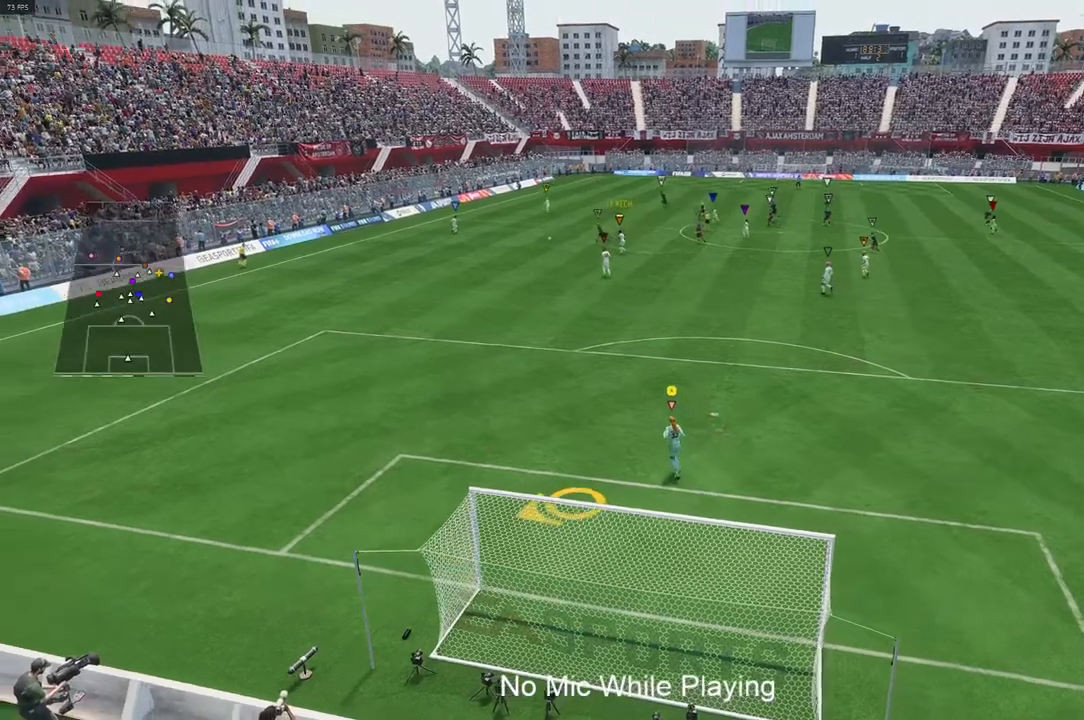
{"buttons": [], "left_stick": "center", "right_stick": "center", "events": [[283, "left_stick", "center"]]}
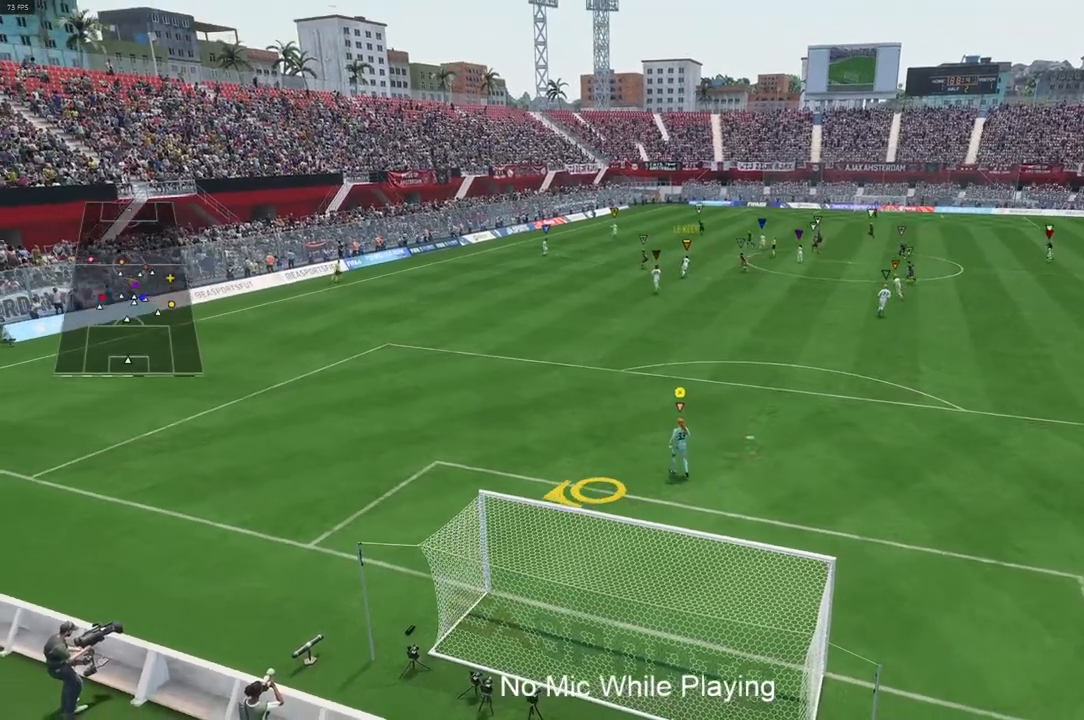
{"buttons": [], "left_stick": "center", "right_stick": "center", "events": [[17, "left_stick", "up"], [217, "L2", "down"], [283, "R2", "down"], [317, "L2", "up"], [317, "left_stick", "center"], [417, "R2", "up"]]}
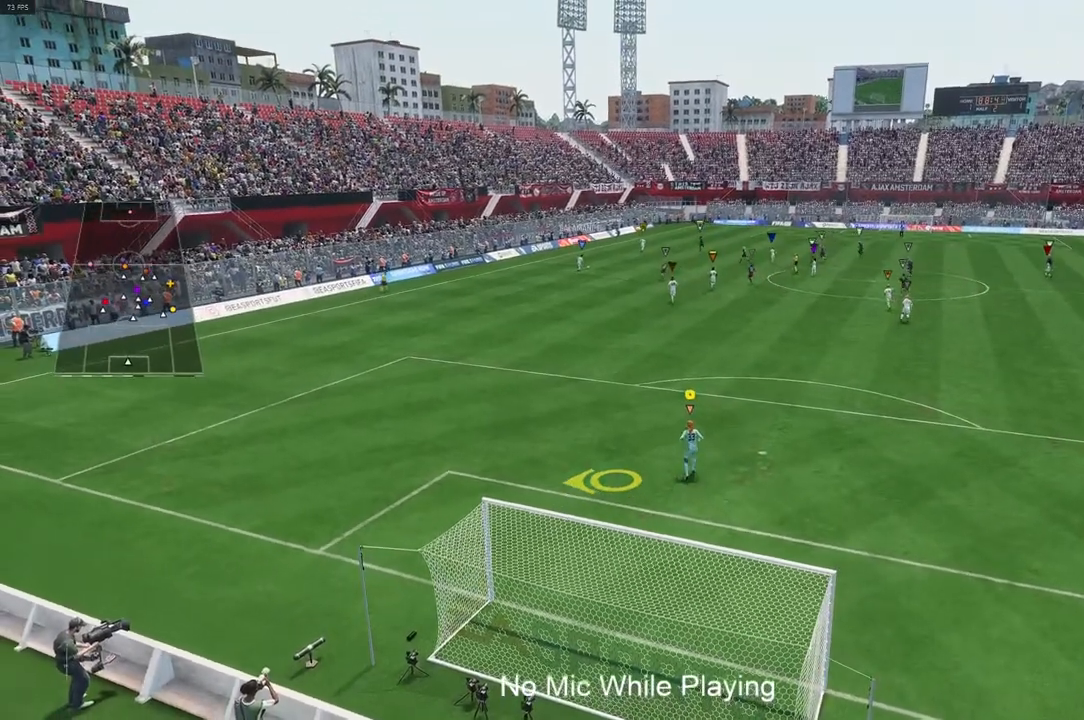
{"buttons": [], "left_stick": "center", "right_stick": "center", "events": []}
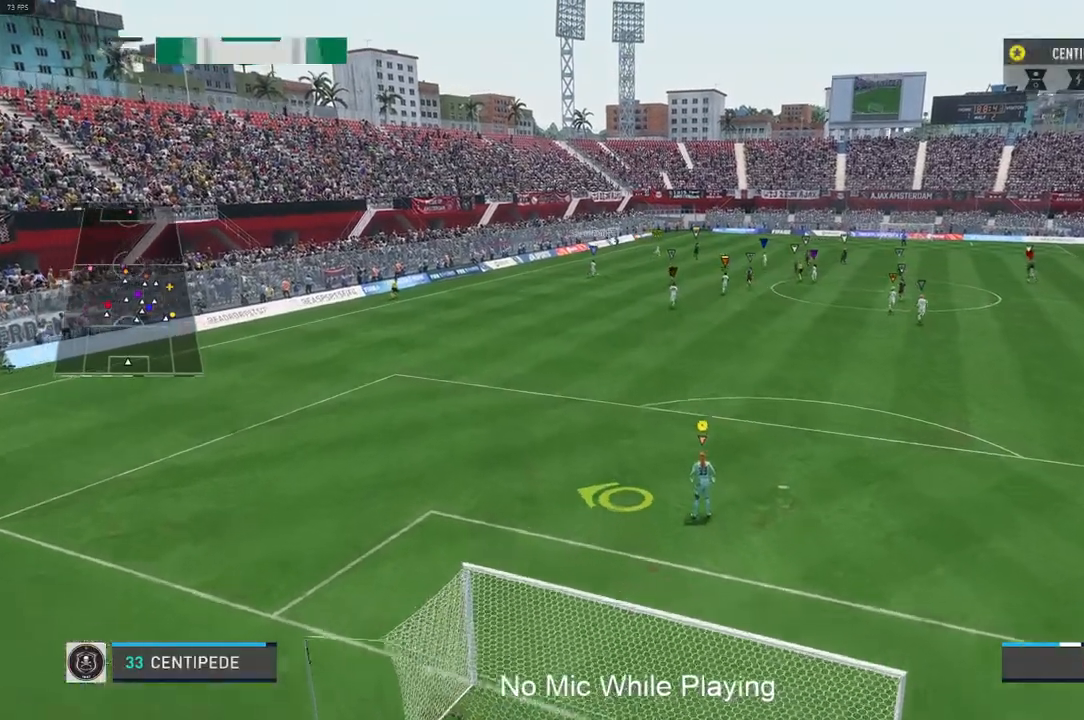
{"buttons": [], "left_stick": "center", "right_stick": "center", "events": []}
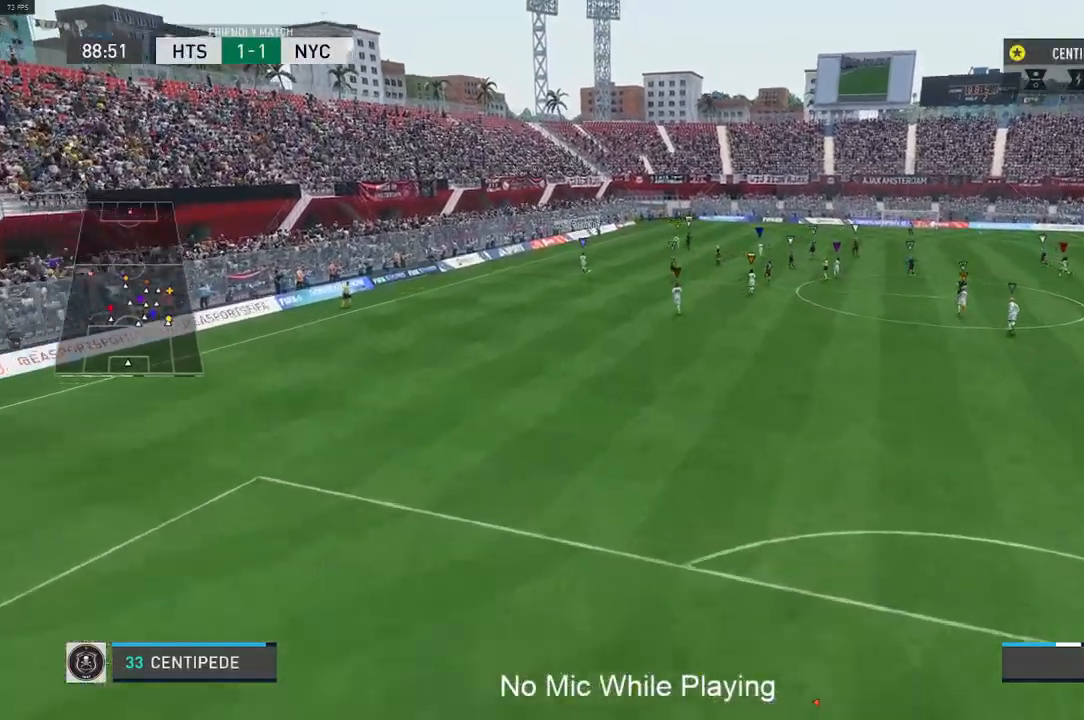
{"buttons": [], "left_stick": "center", "right_stick": "center", "events": []}
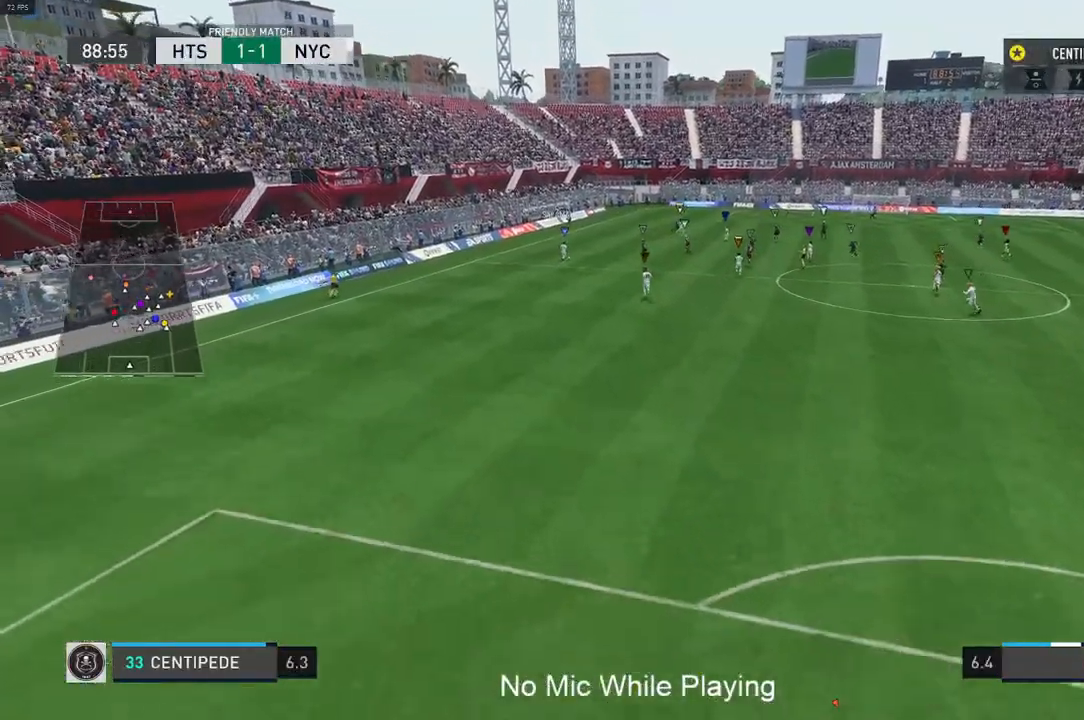
{"buttons": [], "left_stick": "center", "right_stick": "center", "events": []}
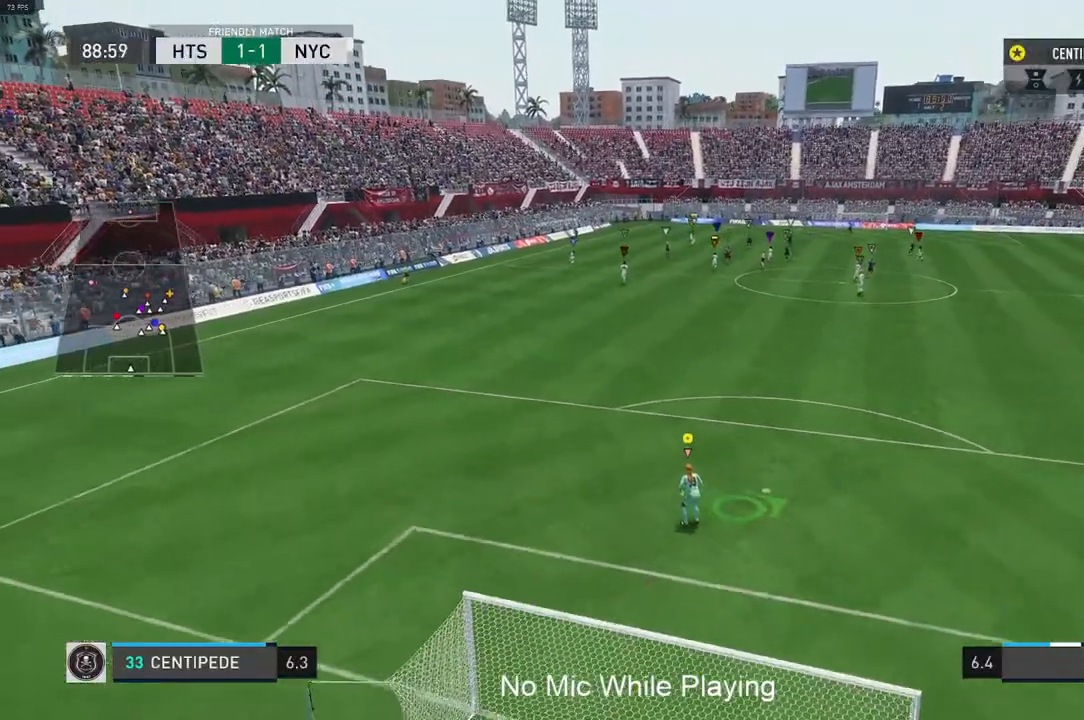
{"buttons": ["L2", "R2"], "left_stick": "up-right", "right_stick": "center", "events": [[50, "left_stick", "up-right"], [433, "R2", "down"], [467, "L2", "down"]]}
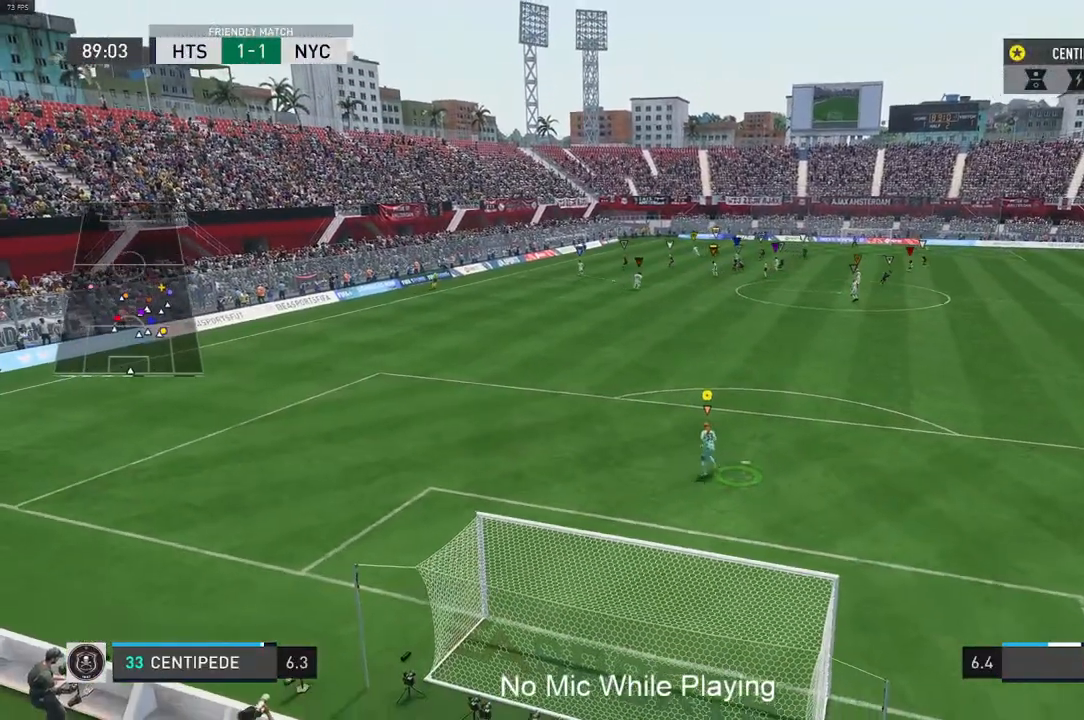
{"buttons": [], "left_stick": "up-right", "right_stick": "center", "events": [[217, "R2", "up"], [267, "L2", "up"]]}
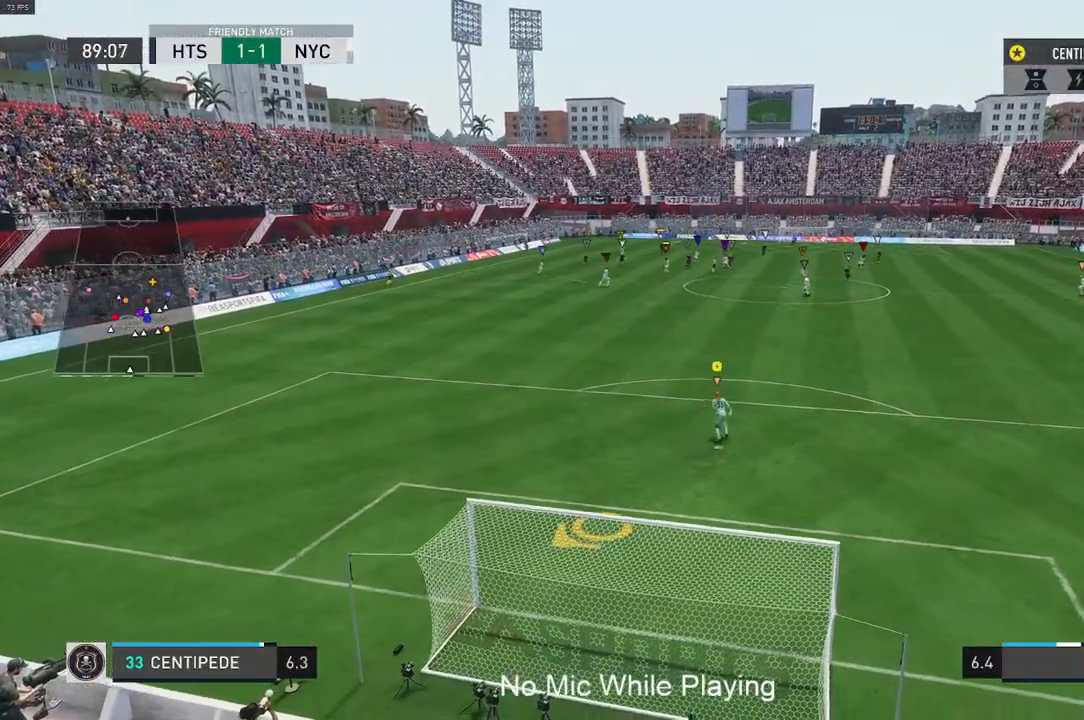
{"buttons": ["R2"], "left_stick": "up-right", "right_stick": "center", "events": [[433, "R2", "down"]]}
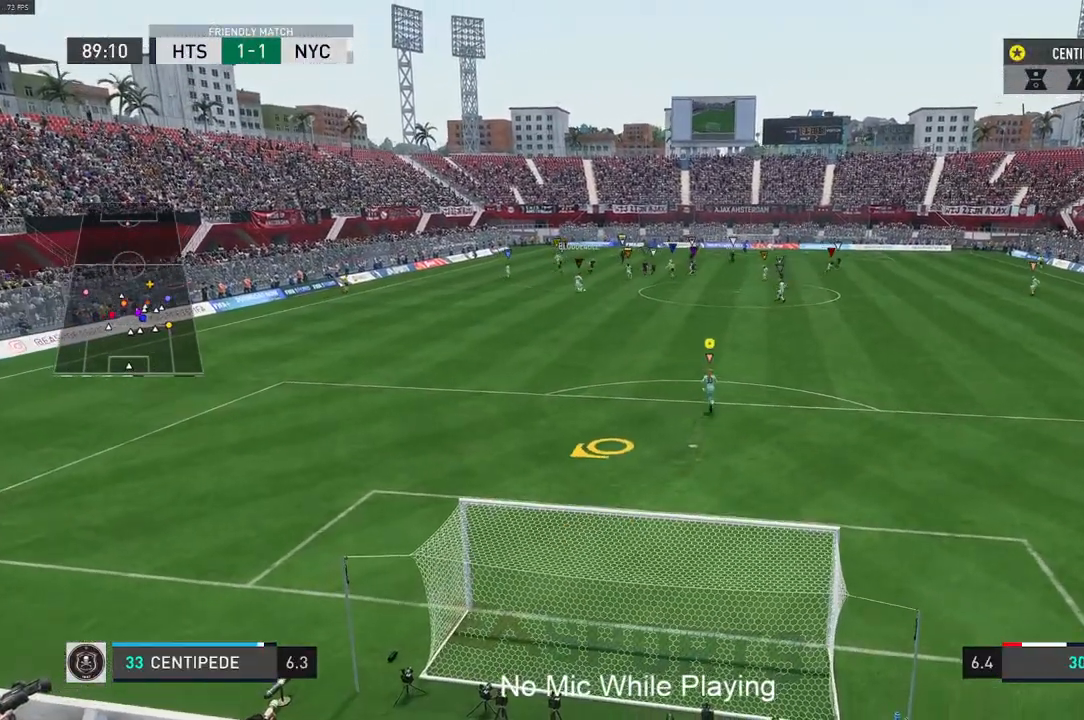
{"buttons": ["R2"], "left_stick": "up", "right_stick": "center", "events": [[33, "left_stick", "up"]]}
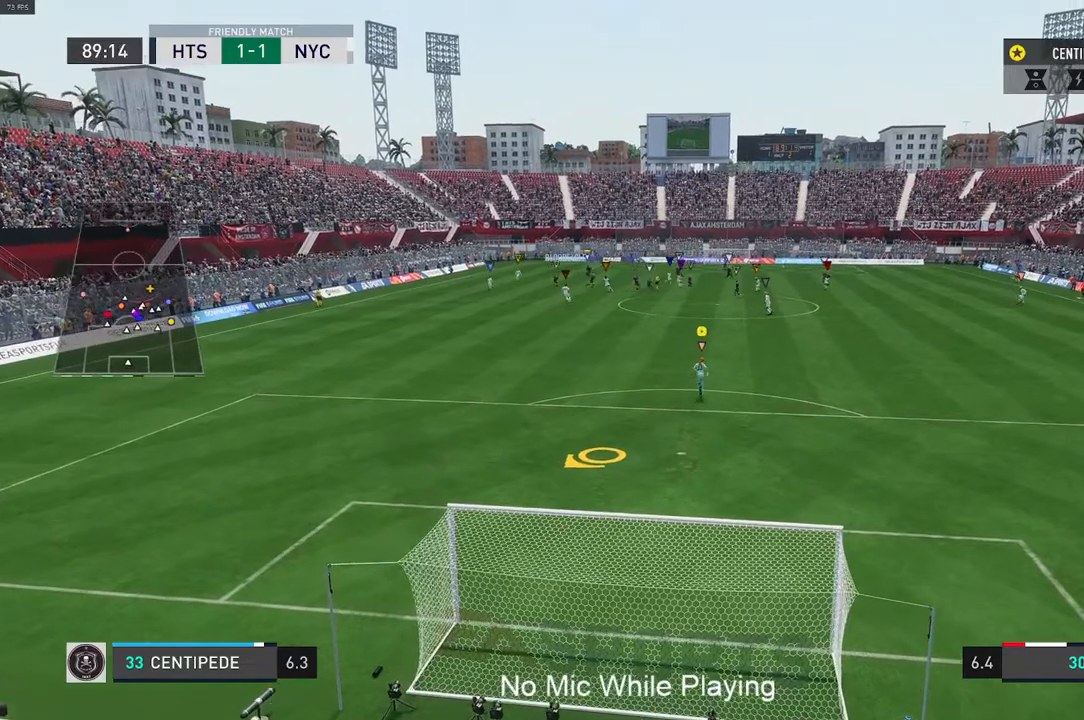
{"buttons": ["R2"], "left_stick": "up", "right_stick": "center", "events": []}
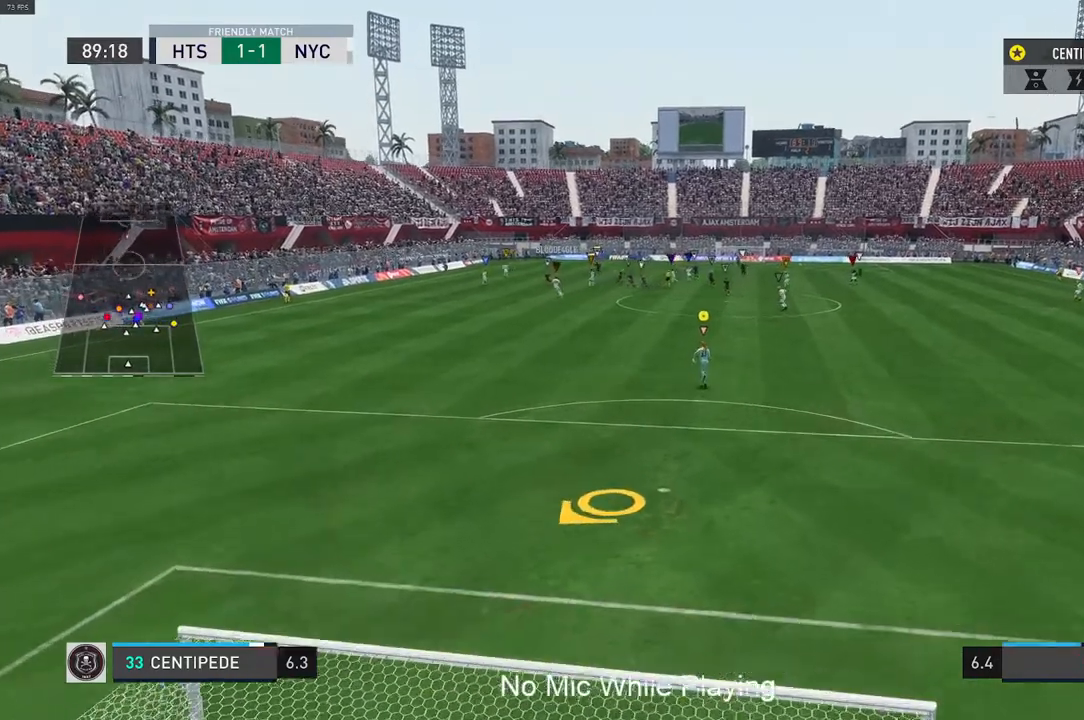
{"buttons": ["L2"], "left_stick": "up", "right_stick": "center", "events": [[33, "R2", "up"], [217, "L2", "down"], [267, "L2", "up"], [333, "L2", "down"]]}
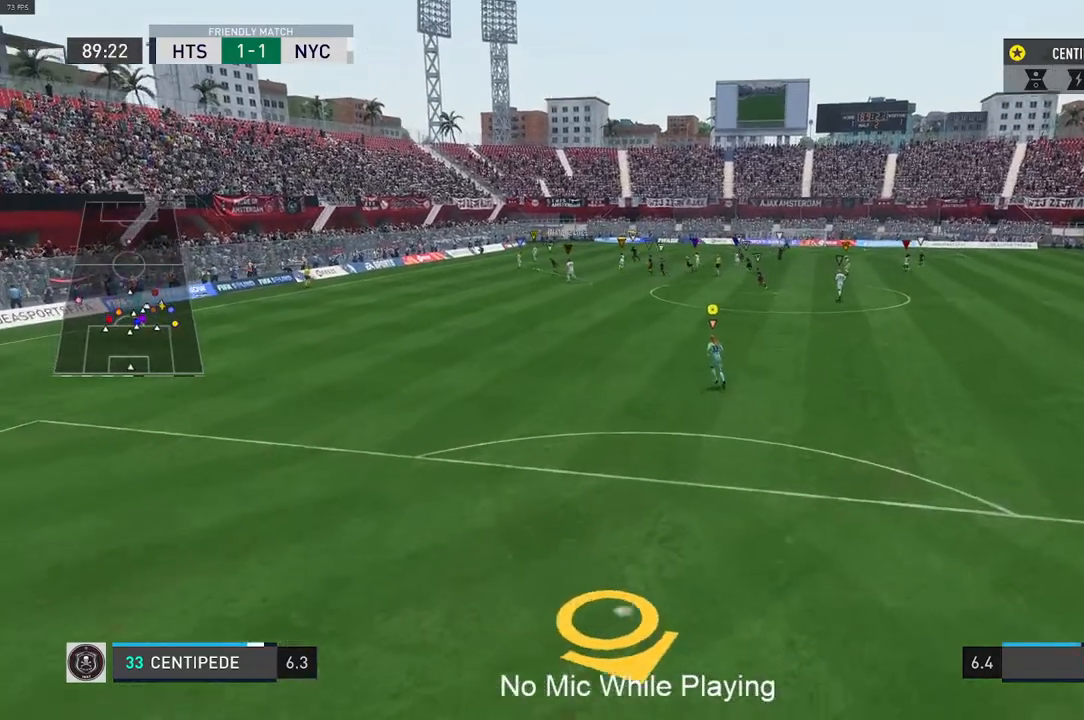
{"buttons": [], "left_stick": "center", "right_stick": "center", "events": [[33, "L2", "up"], [350, "left_stick", "center"]]}
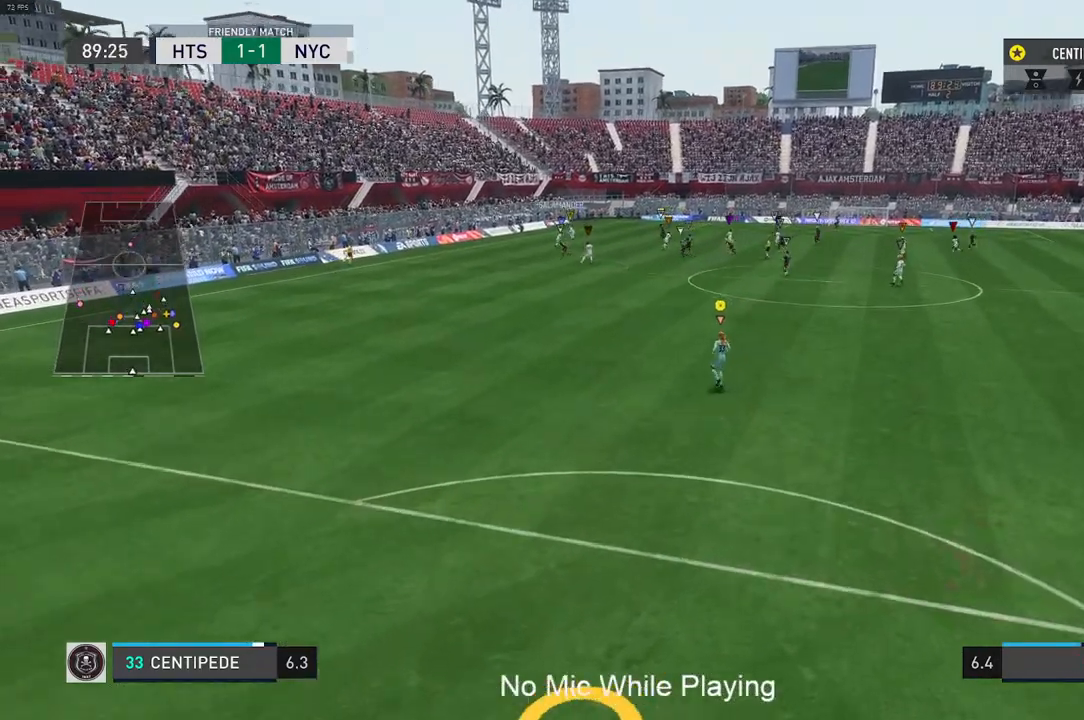
{"buttons": ["L2"], "left_stick": "up-right", "right_stick": "center", "events": [[250, "left_stick", "up-right"], [433, "L2", "down"]]}